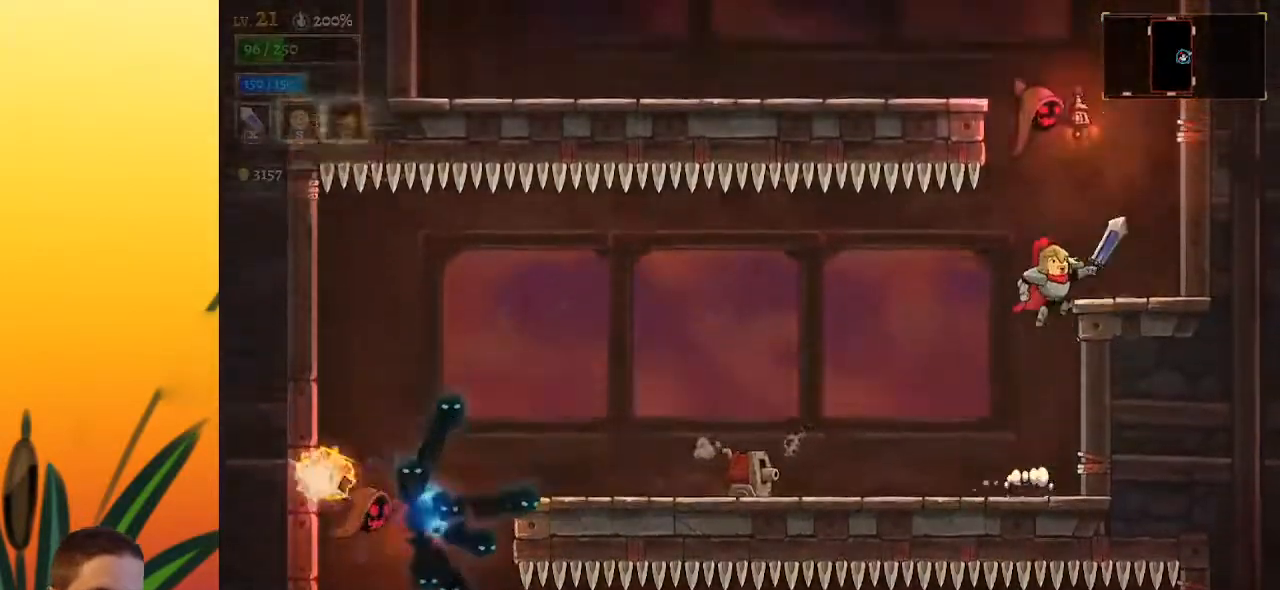
Gameplay with keyboard; each line is a JSON object with the keys held at the frame after it. "events" lists presses ("down") and releases ("up") of "a", "c", "d", "down", "left", "right", "s", "up", "x" and "z" between this image and that frame as [ms after this image, input, new state], when the widget could be followed in between. No other keys are recorded. Mouse input is not recorded.
{"keys": ["left", "z"], "events": [[67, "z", "up"], [400, "z", "down"], [450, "right", "up"], [500, "left", "down"]]}
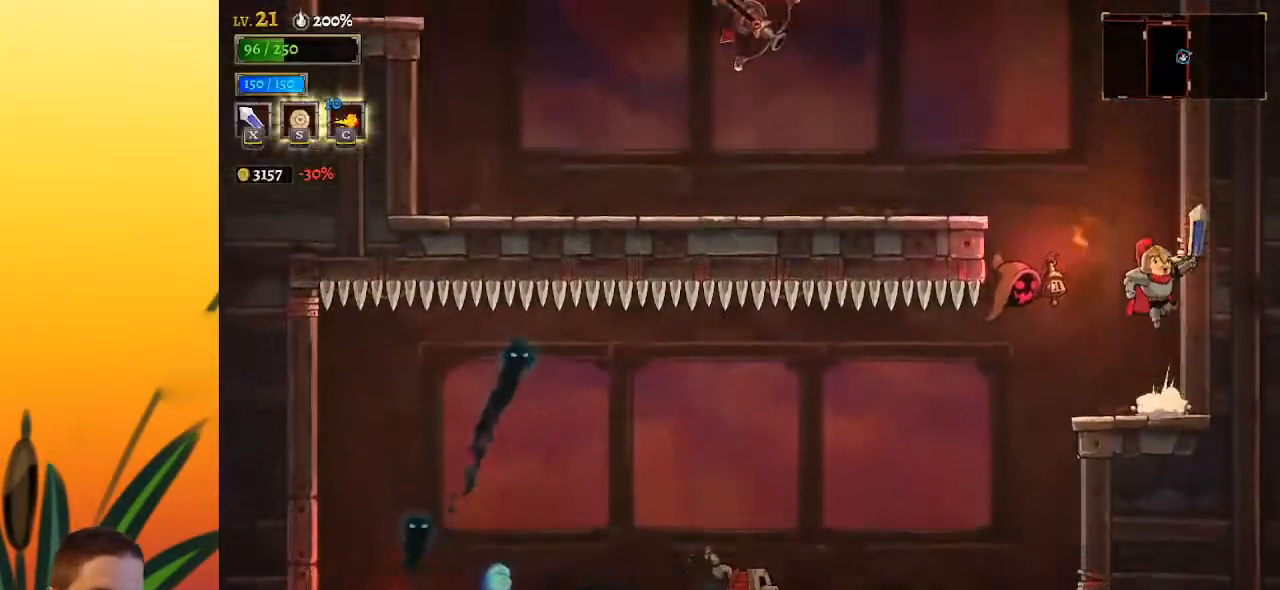
{"keys": ["left"], "events": [[317, "z", "up"]]}
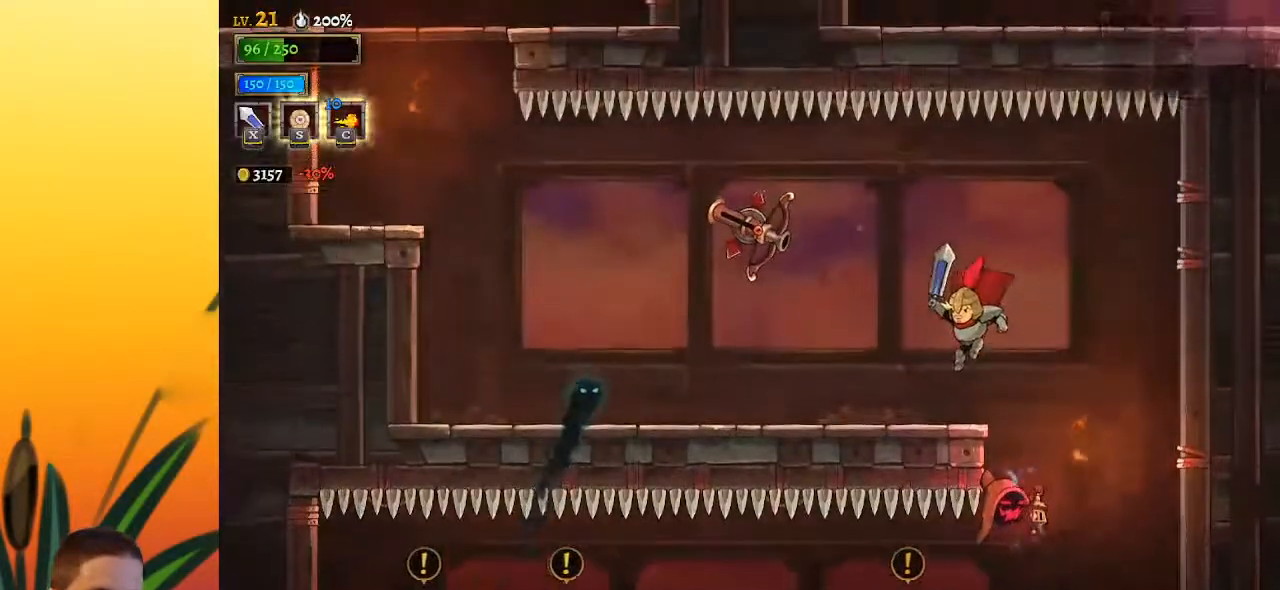
{"keys": ["a", "left"], "events": [[333, "a", "down"]]}
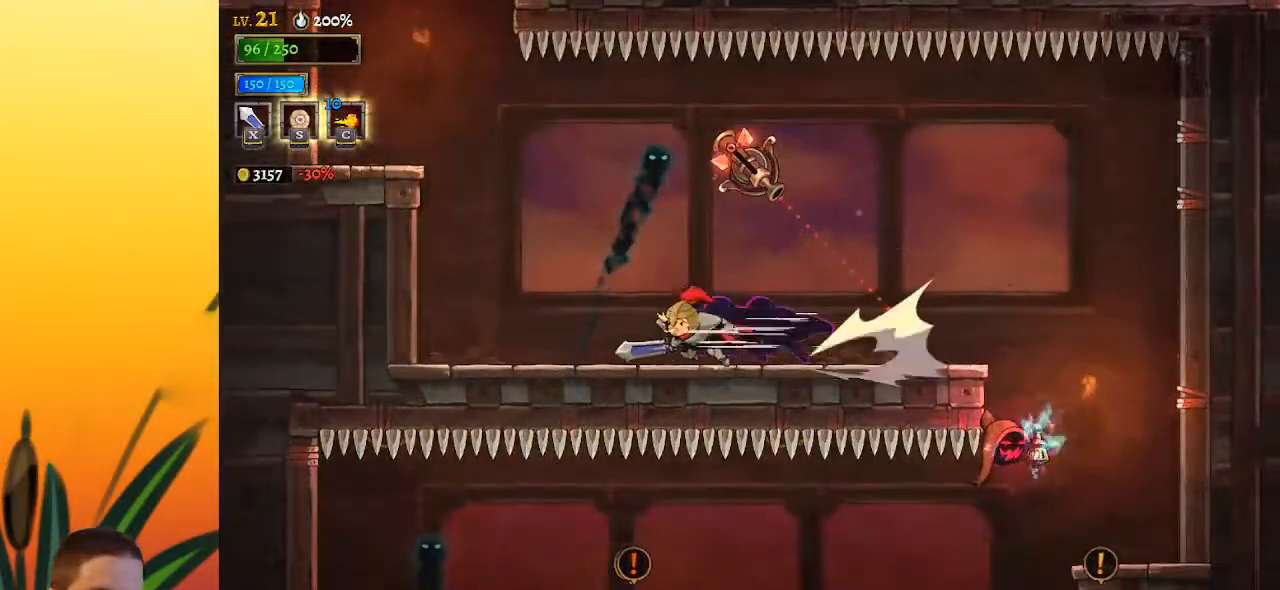
{"keys": ["left", "z"], "events": [[167, "a", "up"], [300, "z", "down"]]}
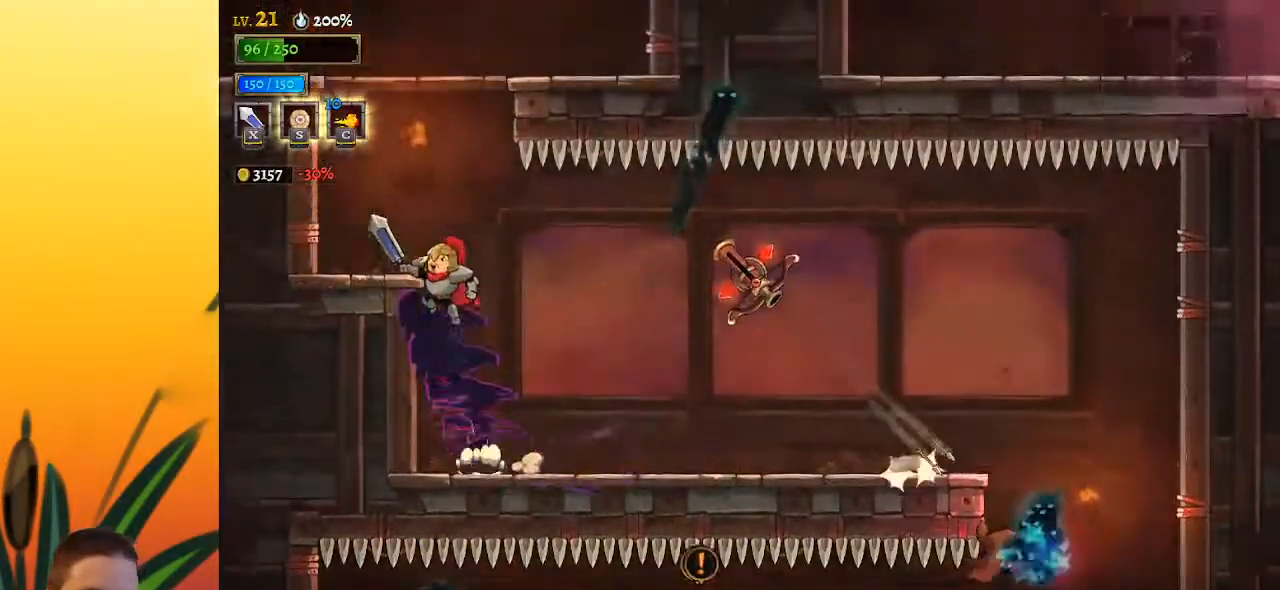
{"keys": ["z"], "events": [[83, "z", "up"], [317, "left", "up"], [417, "z", "down"]]}
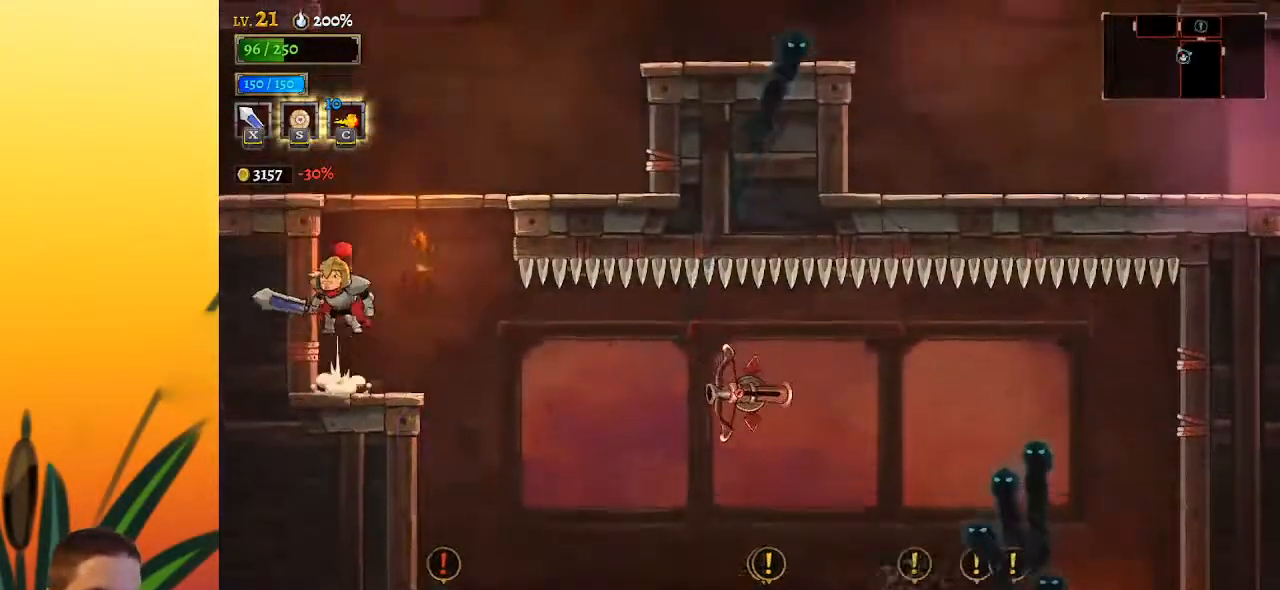
{"keys": ["right"], "events": [[50, "right", "down"], [250, "z", "up"]]}
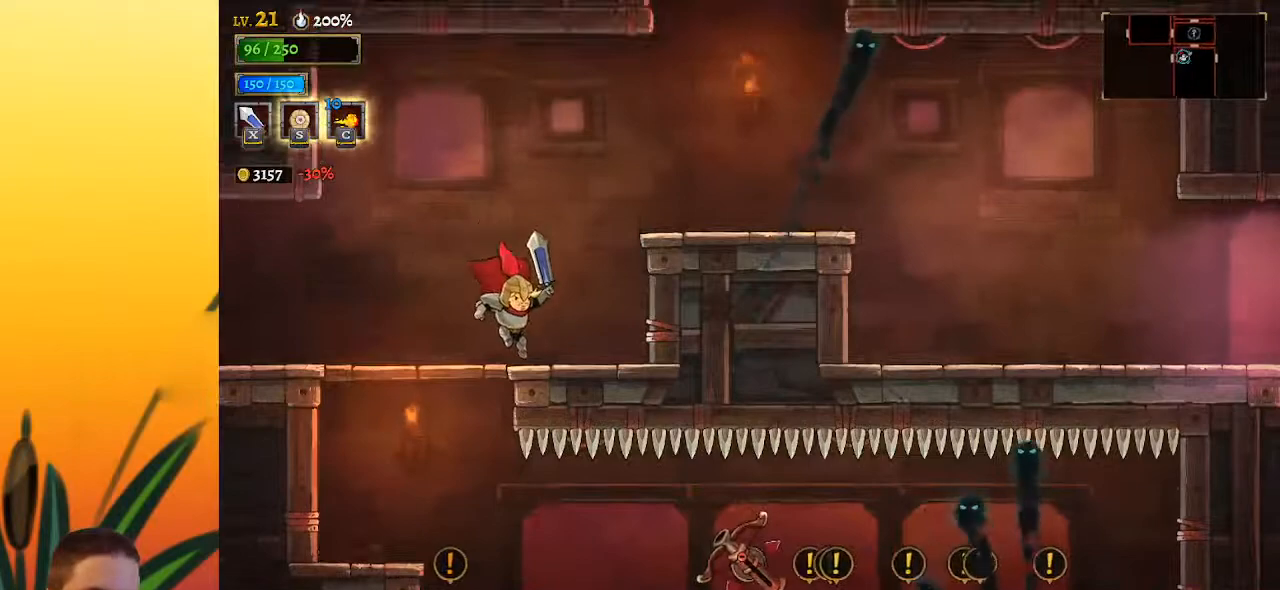
{"keys": [], "events": [[67, "z", "down"], [250, "z", "up"], [500, "right", "up"]]}
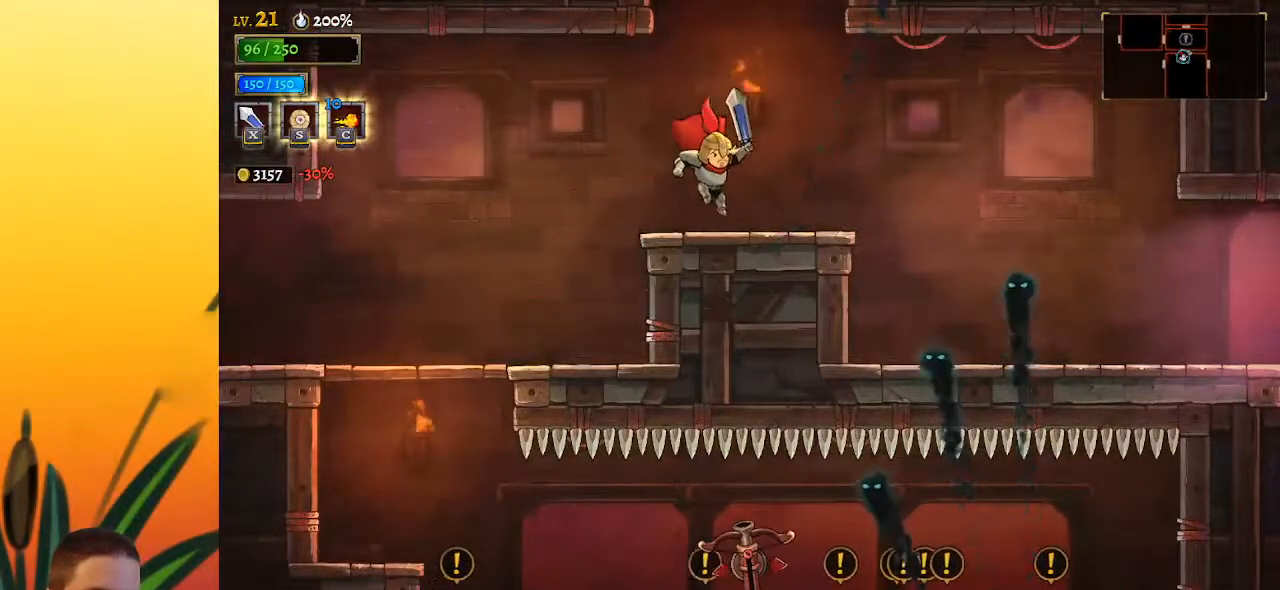
{"keys": ["z"], "events": [[183, "z", "down"]]}
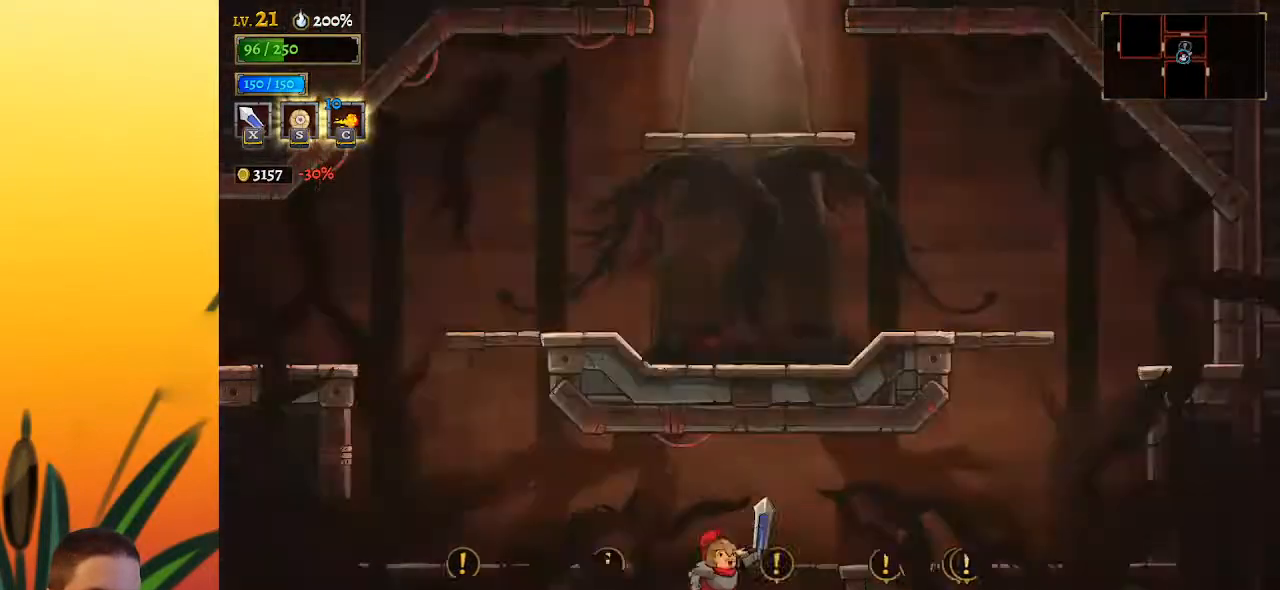
{"keys": ["left"], "events": [[150, "z", "up"], [250, "left", "down"]]}
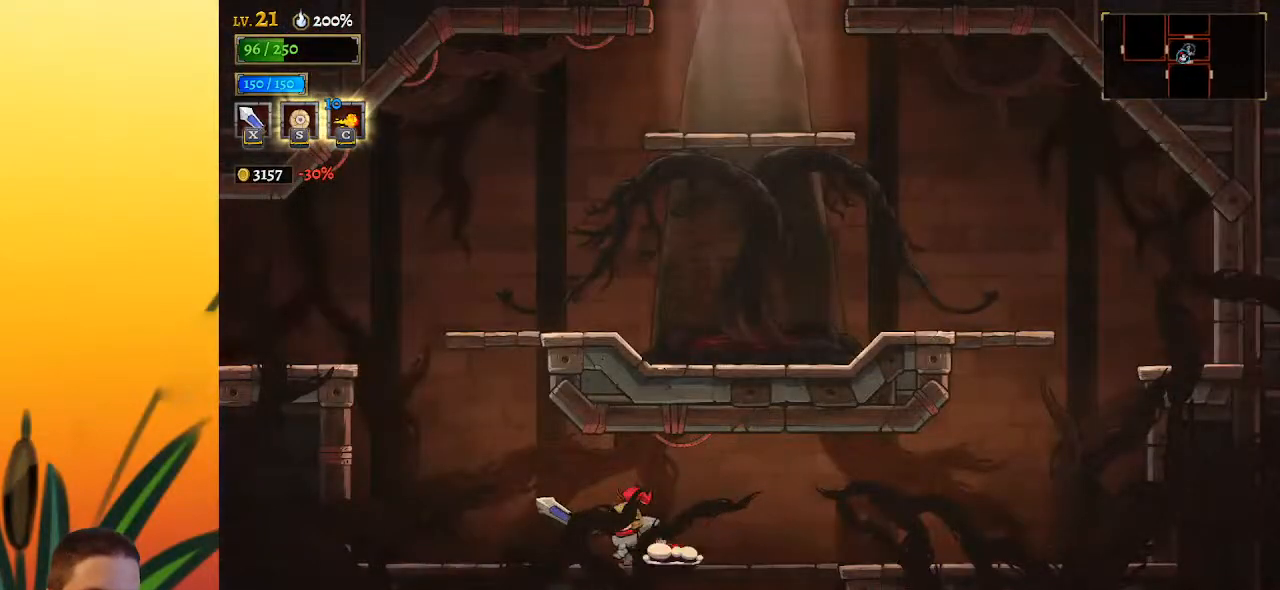
{"keys": ["left", "z"], "events": [[317, "z", "down"]]}
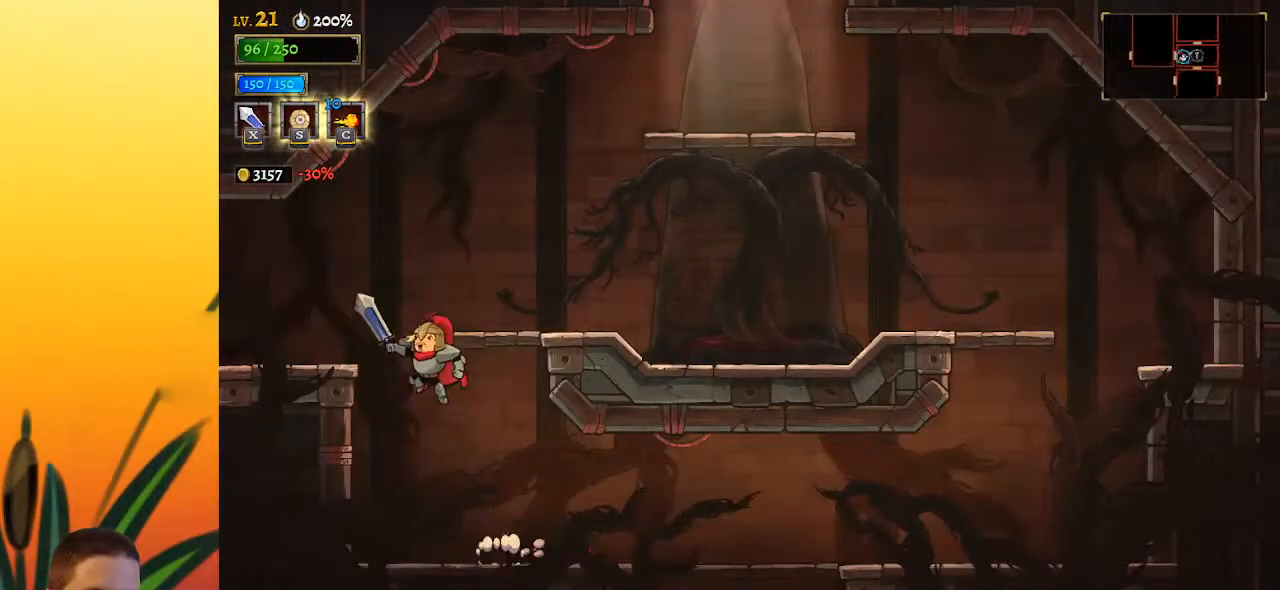
{"keys": ["left"], "events": [[367, "z", "up"]]}
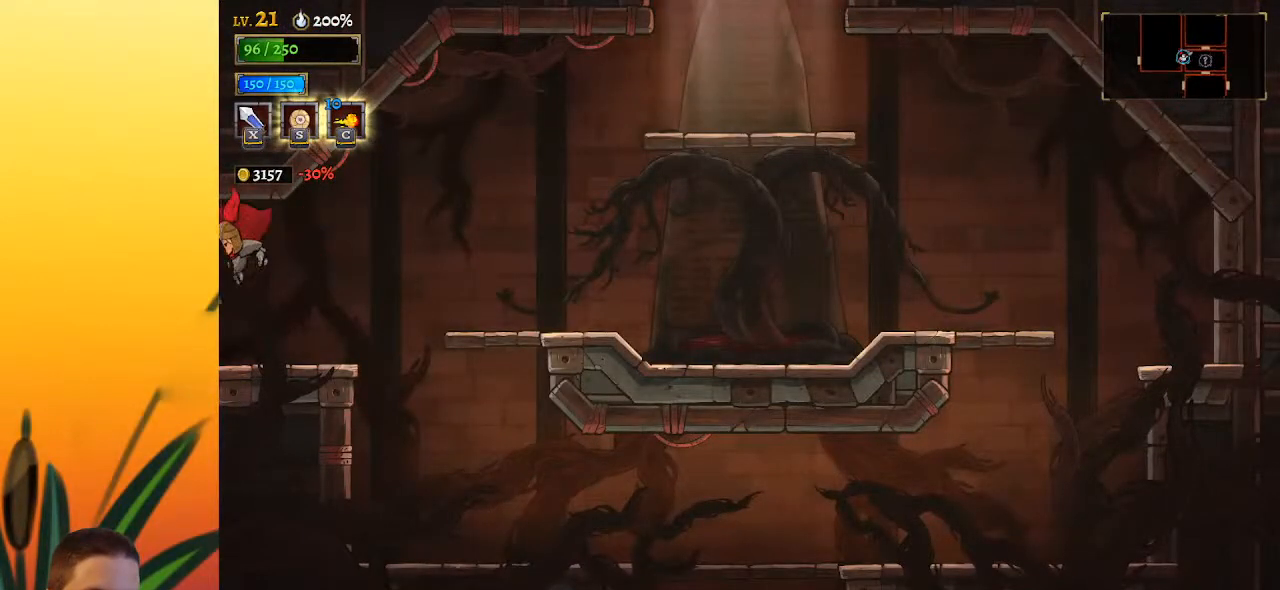
{"keys": [], "events": [[333, "left", "up"]]}
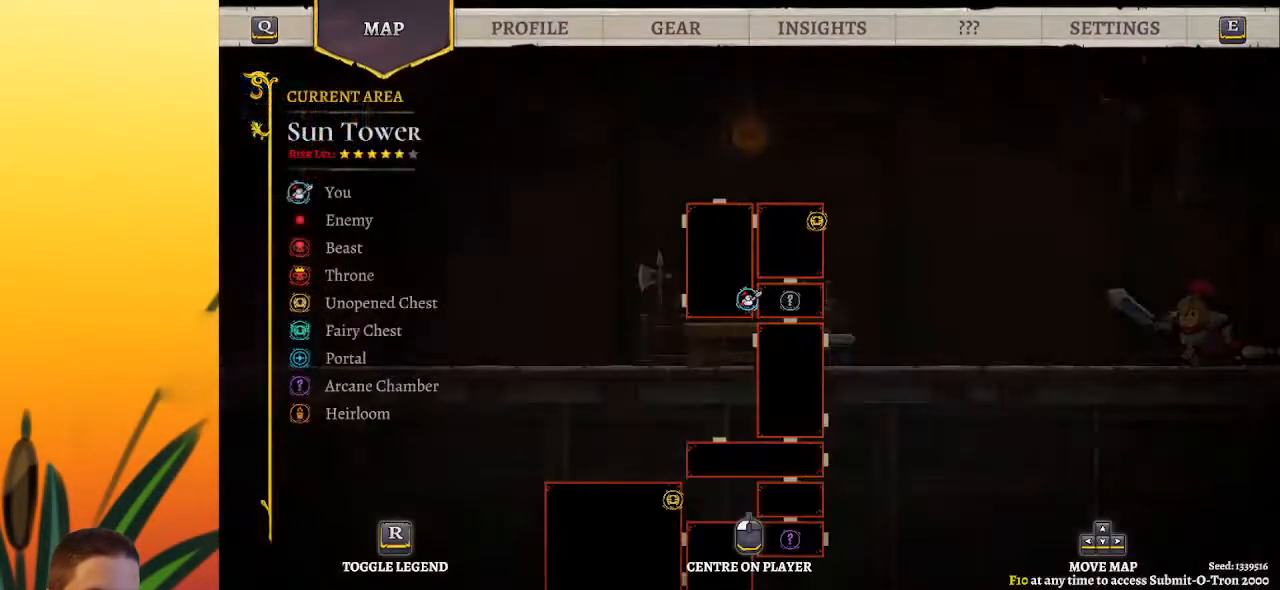
{"keys": ["left"], "events": [[300, "left", "down"]]}
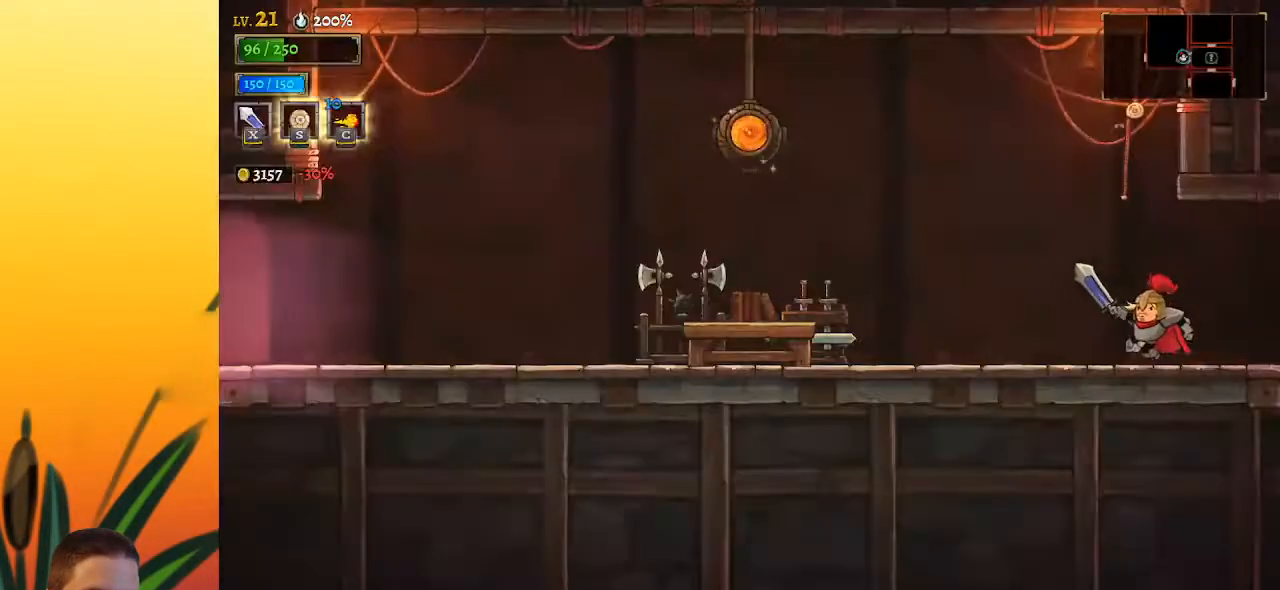
{"keys": ["left"], "events": []}
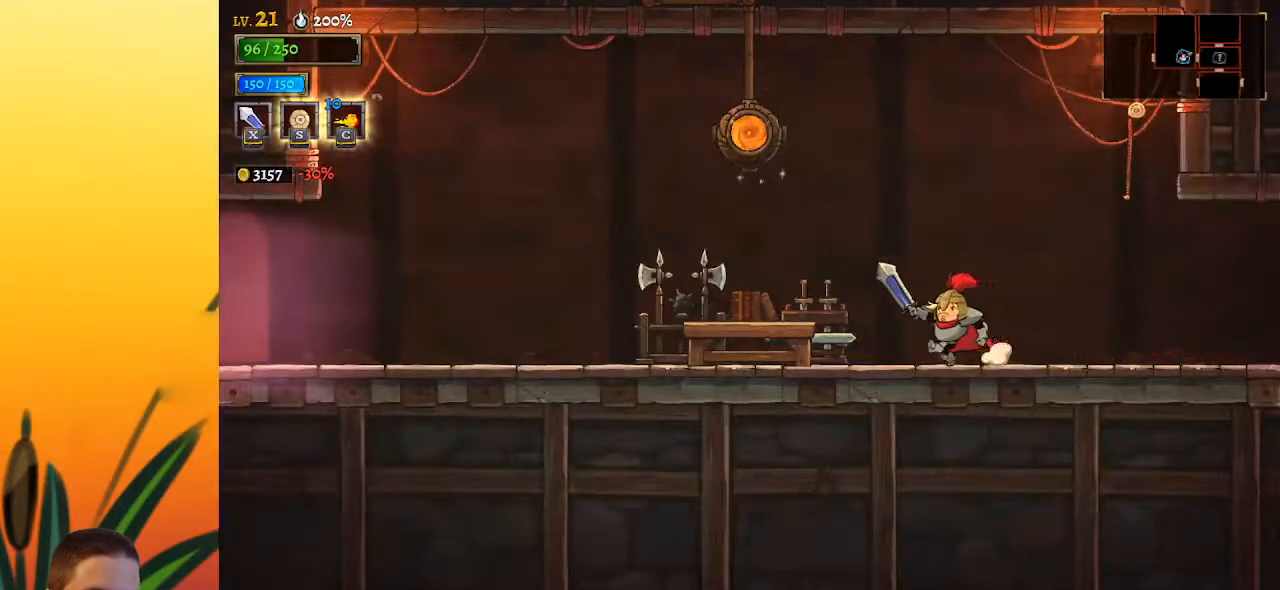
{"keys": ["left", "up"], "events": [[50, "z", "down"], [333, "z", "up"], [433, "up", "down"]]}
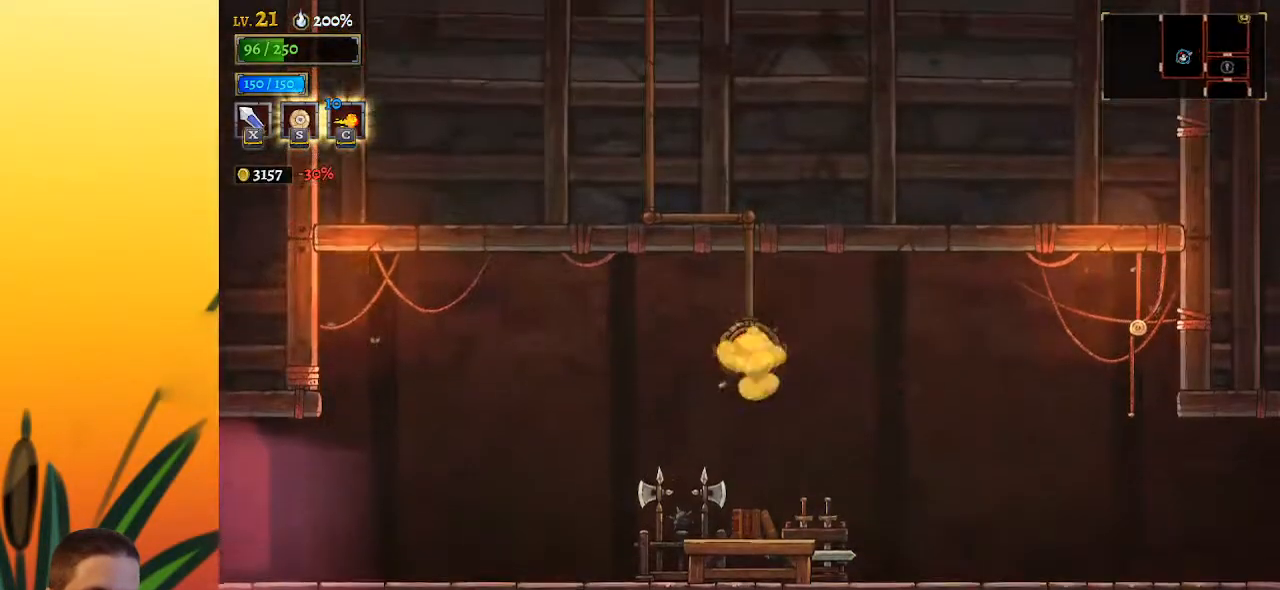
{"keys": ["left"], "events": [[67, "up", "up"]]}
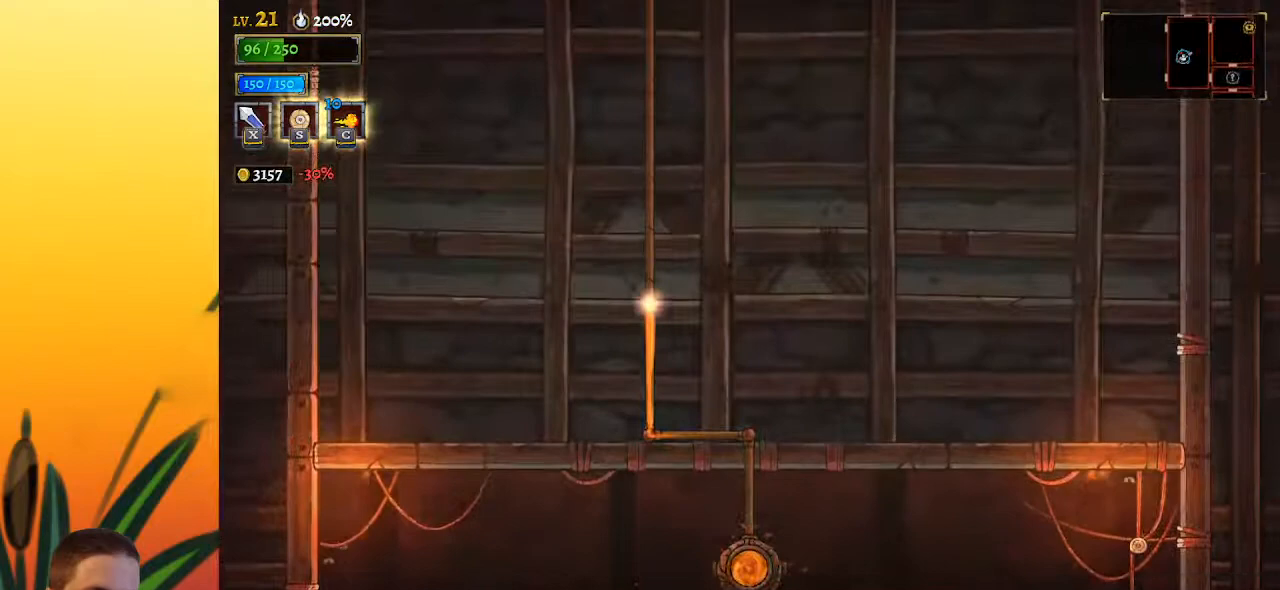
{"keys": ["left"], "events": []}
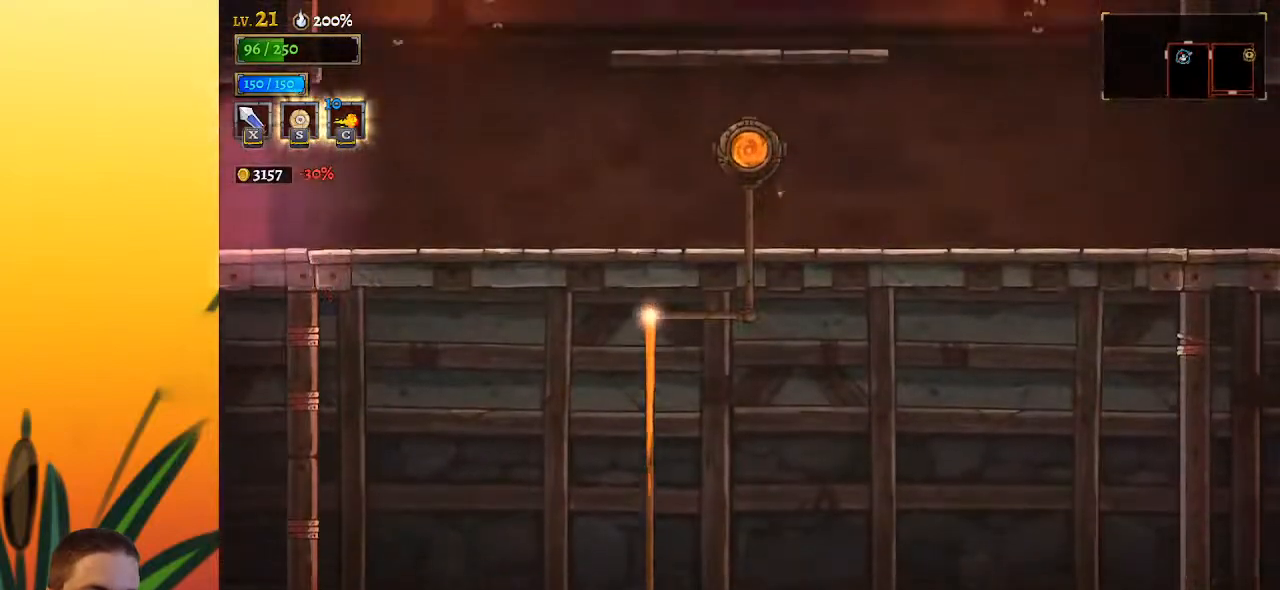
{"keys": ["left"], "events": []}
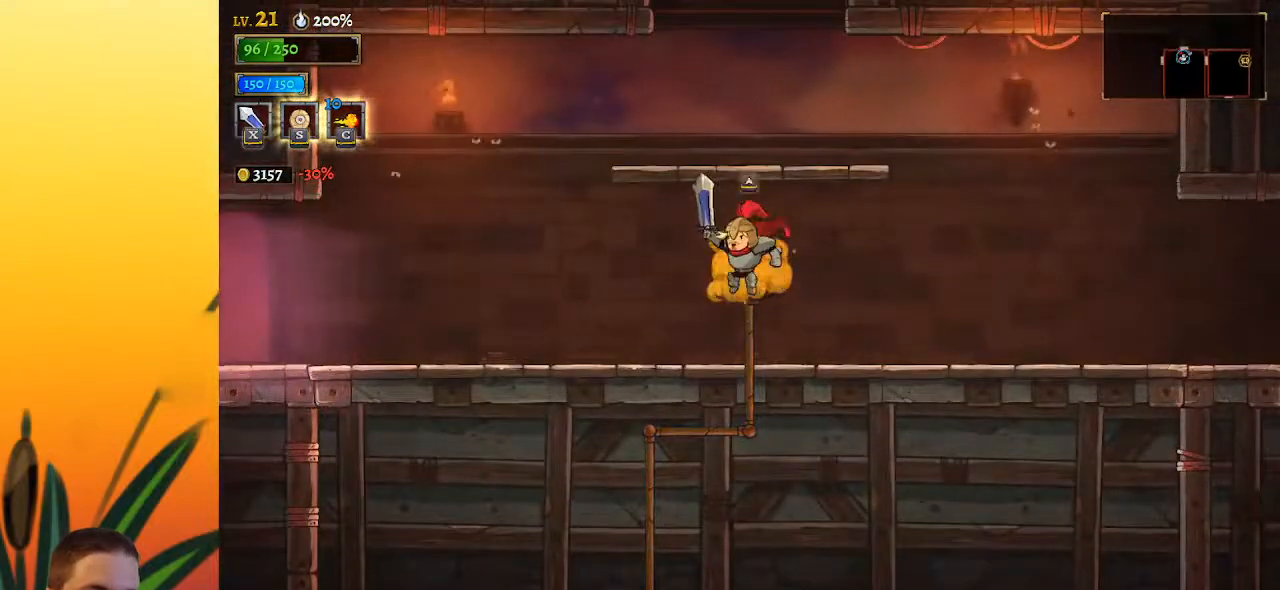
{"keys": ["a", "left"], "events": [[83, "a", "down"]]}
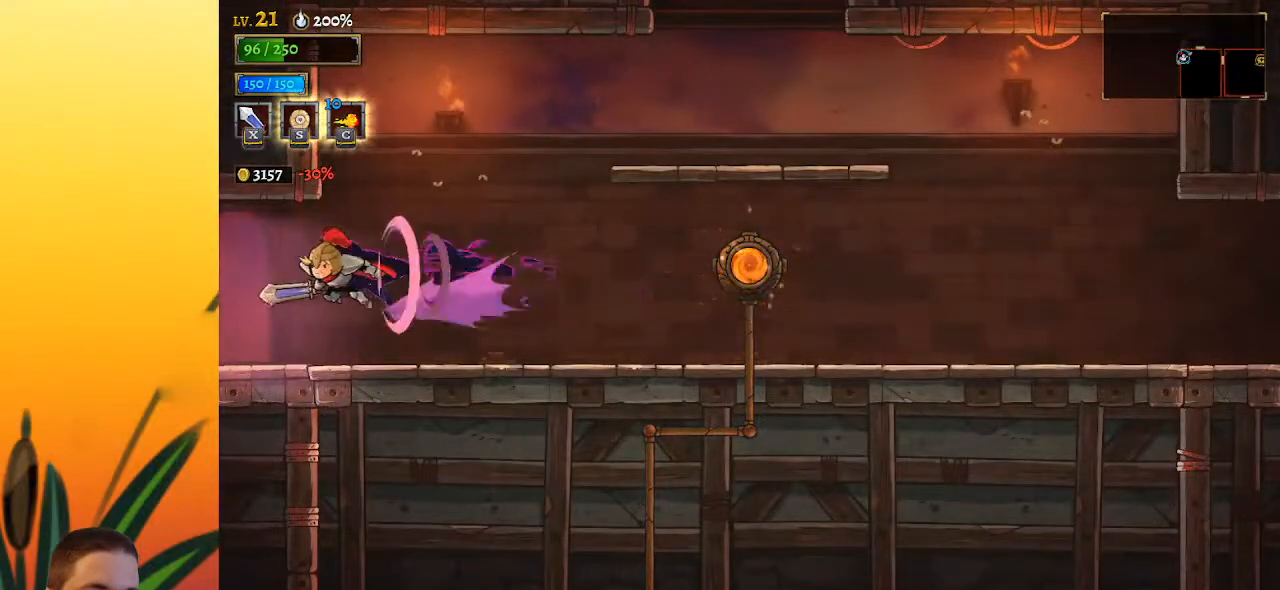
{"keys": [], "events": [[200, "a", "up"], [383, "left", "up"]]}
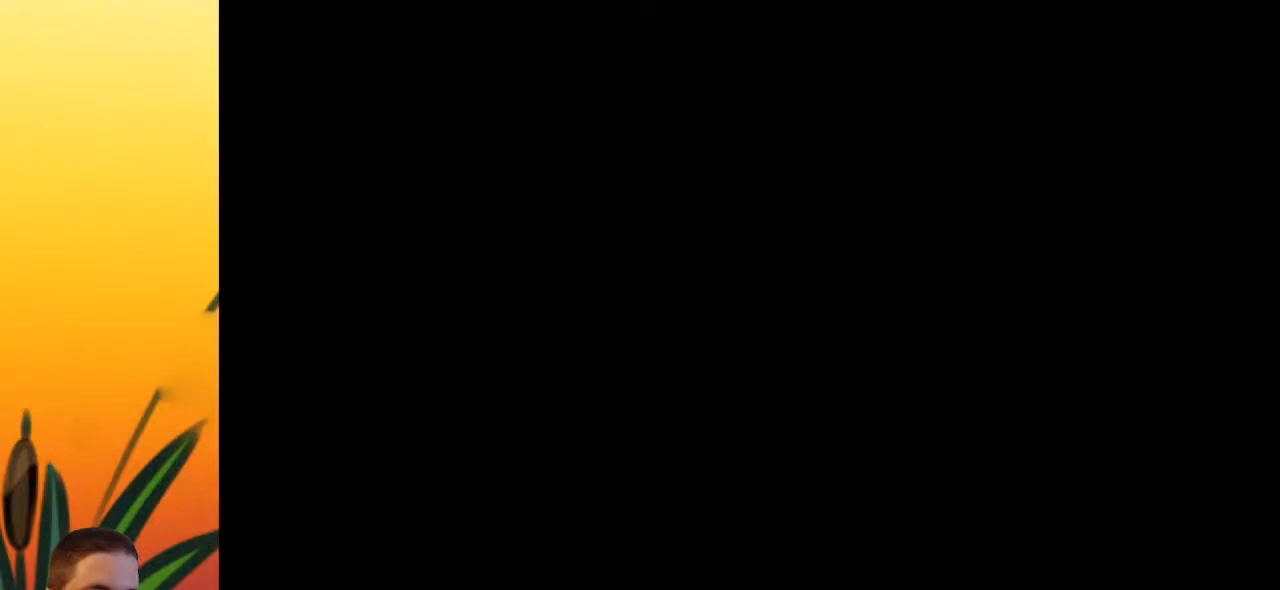
{"keys": [], "events": []}
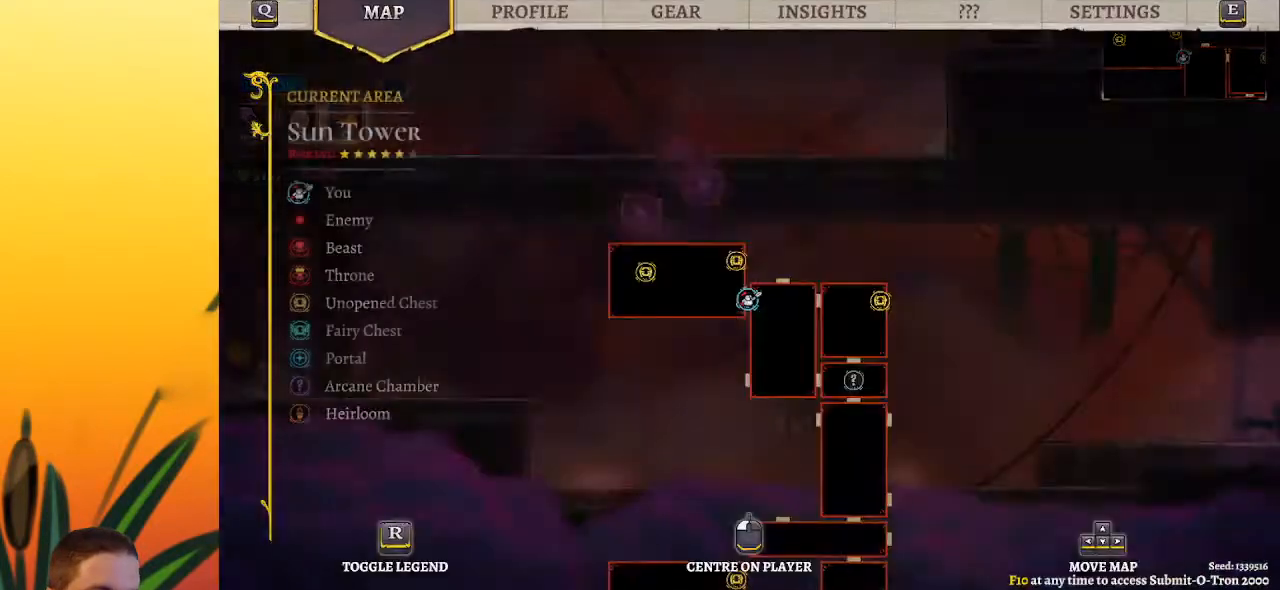
{"keys": [], "events": [[50, "up", "down"], [417, "up", "up"]]}
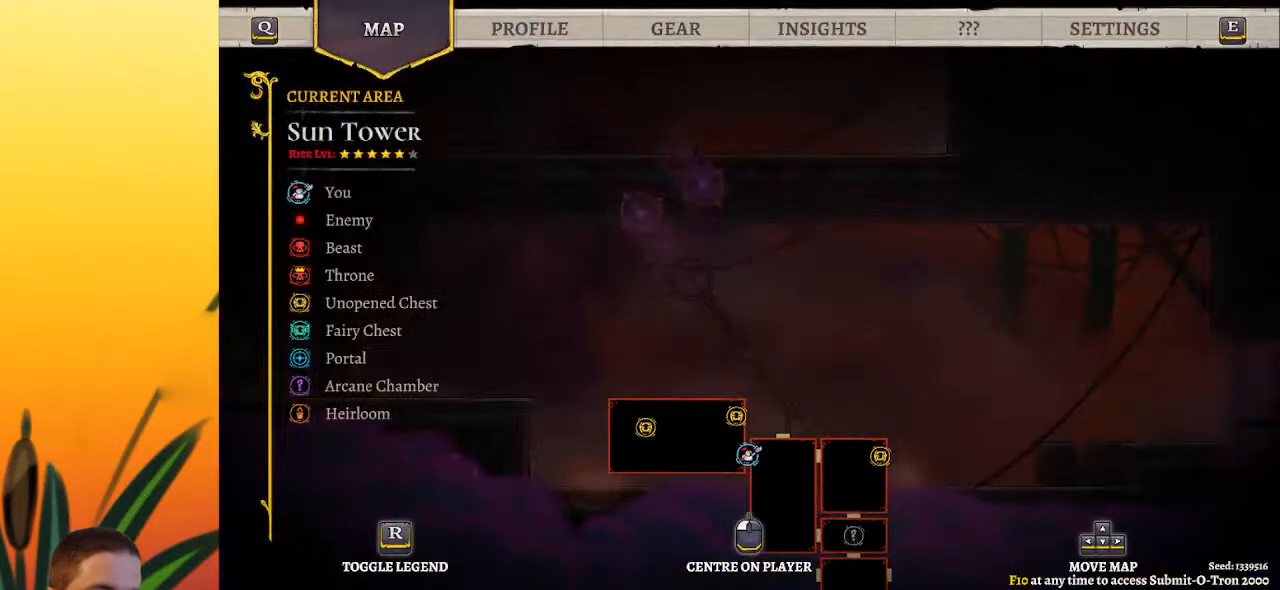
{"keys": ["d", "right", "s"], "events": [[200, "right", "down"], [433, "d", "down"], [433, "s", "down"]]}
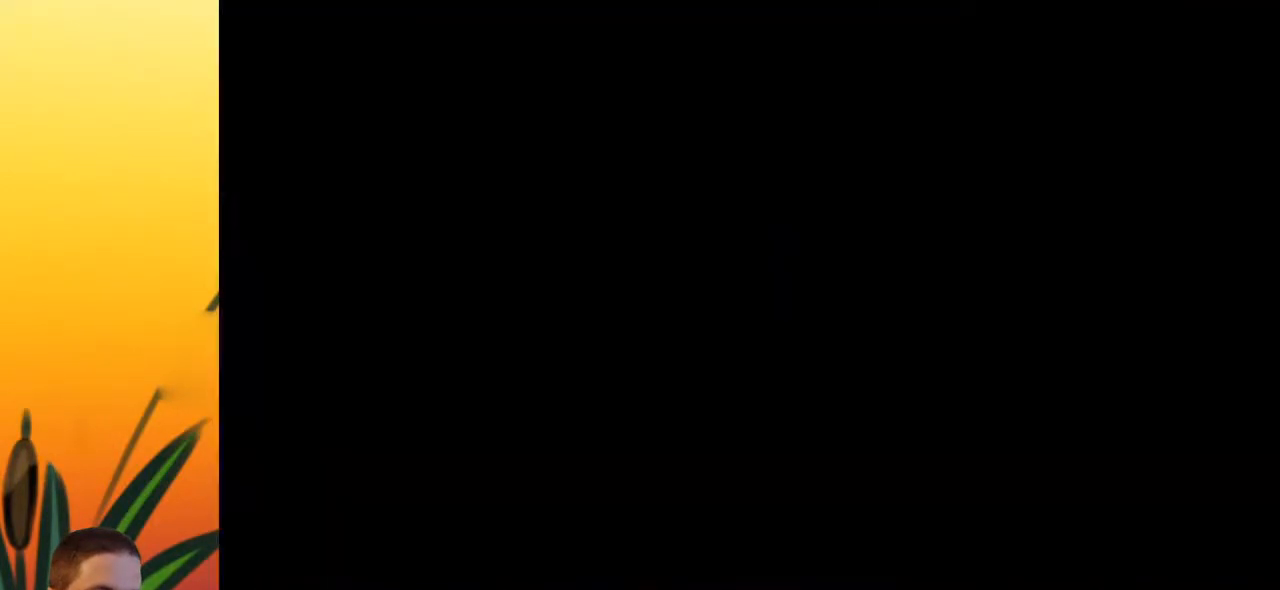
{"keys": ["right"], "events": [[17, "s", "up"], [67, "d", "up"]]}
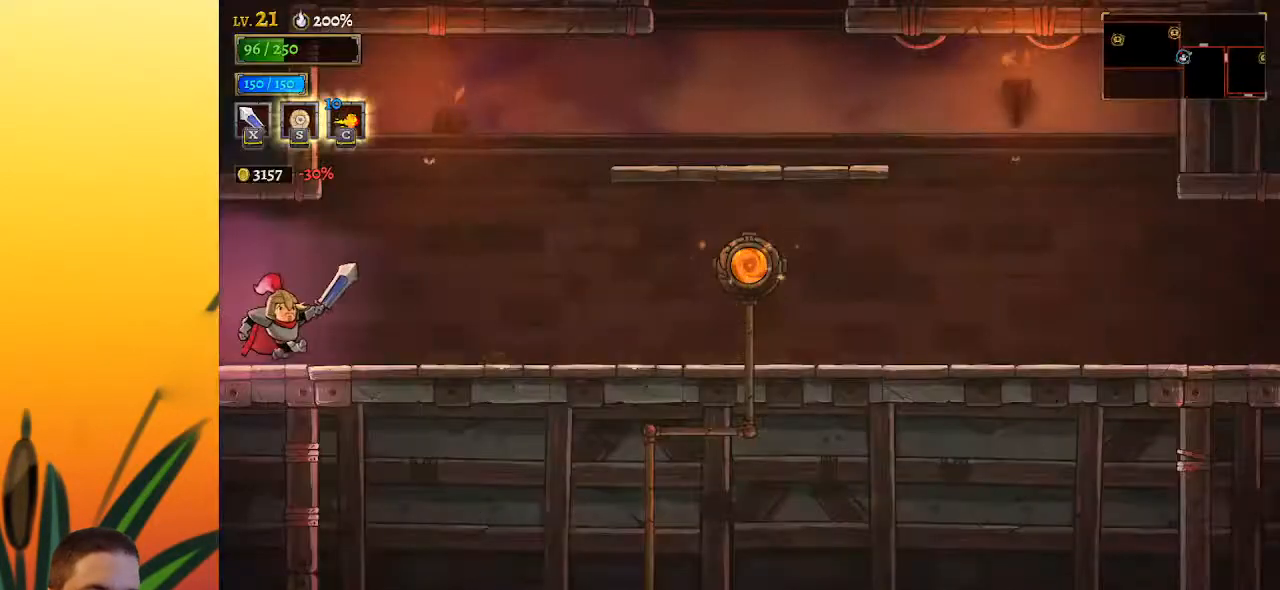
{"keys": ["right", "z"], "events": [[417, "z", "down"]]}
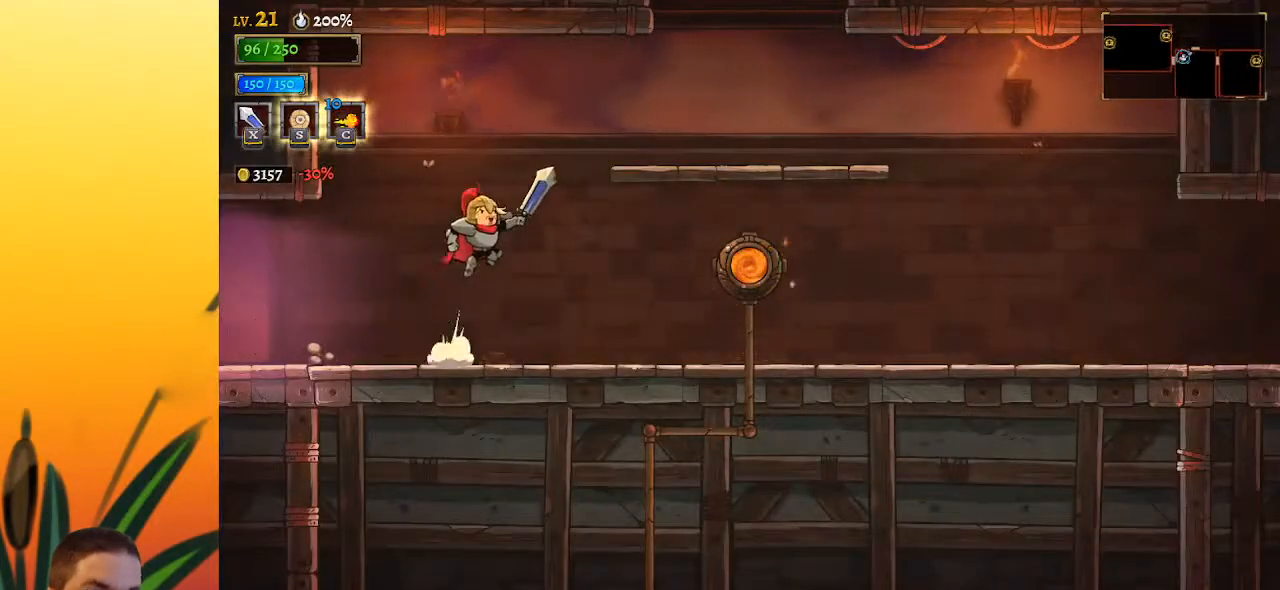
{"keys": ["right"], "events": [[200, "z", "up"]]}
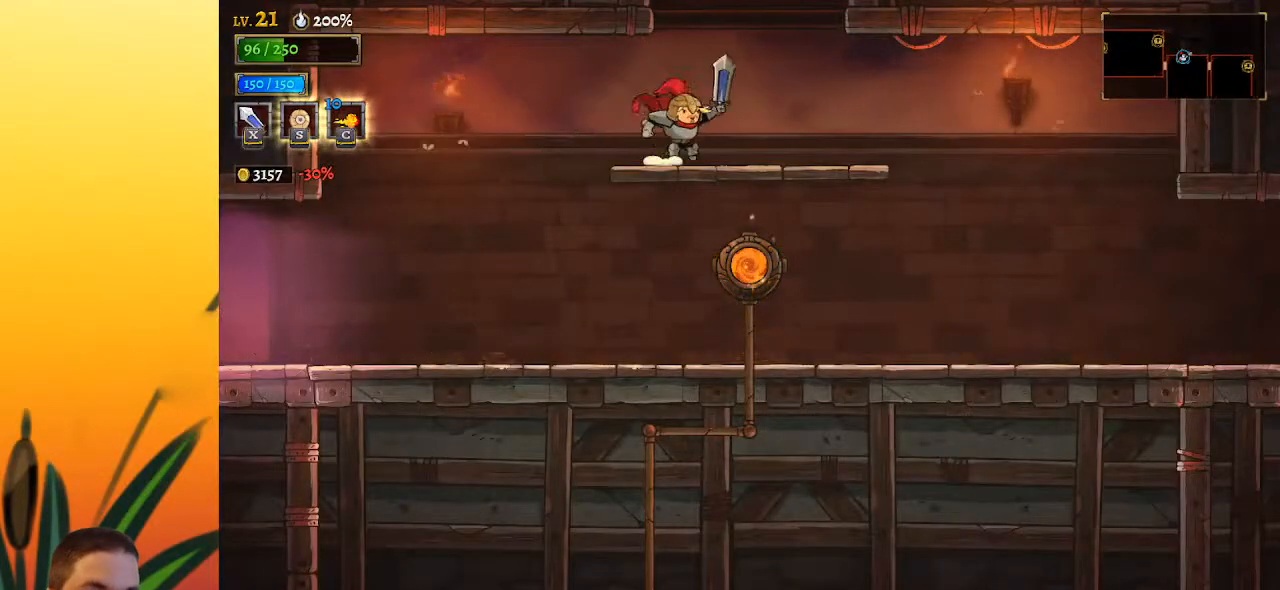
{"keys": [], "events": [[67, "right", "up"], [67, "z", "down"], [350, "z", "up"]]}
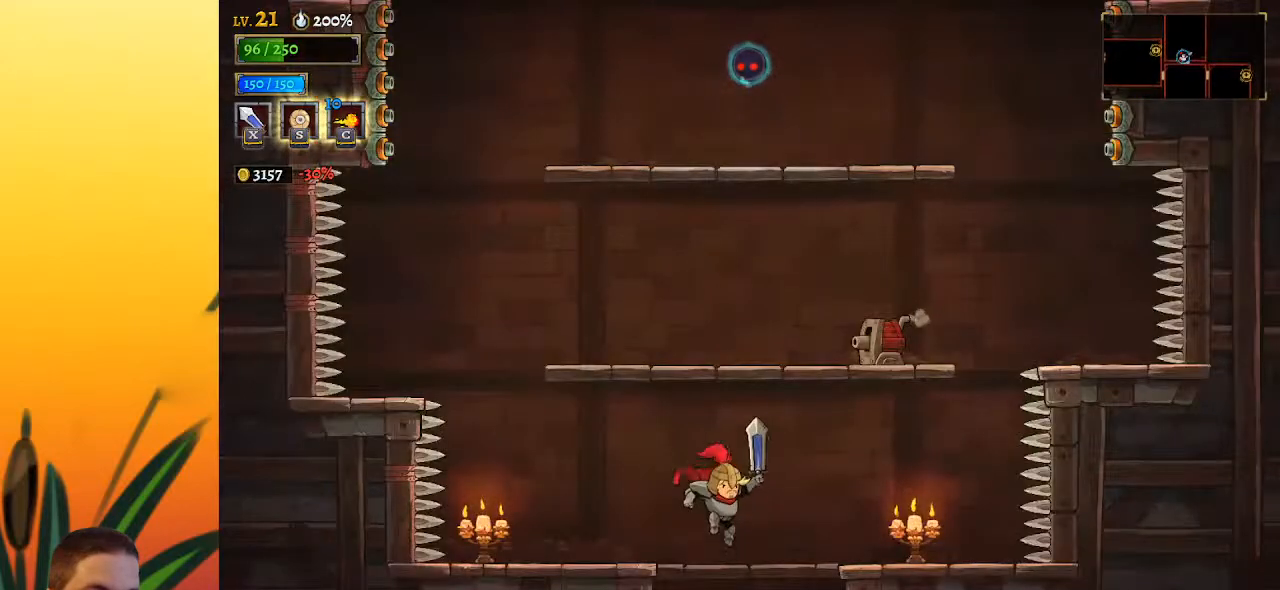
{"keys": [], "events": [[417, "left", "down"], [500, "left", "up"]]}
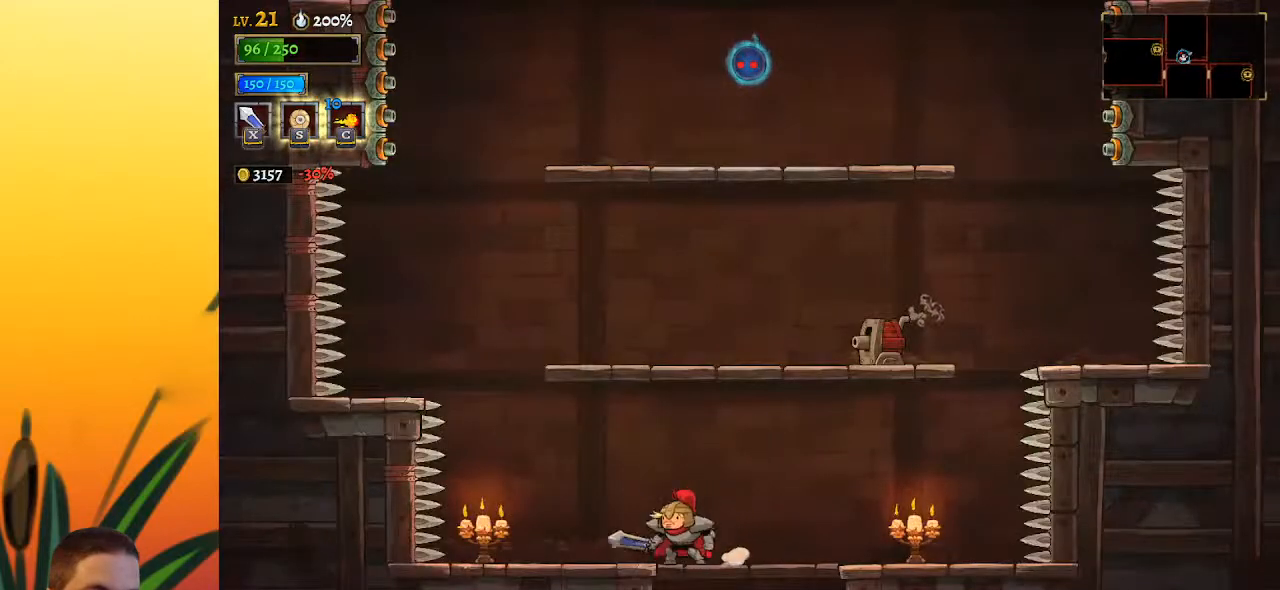
{"keys": [], "events": []}